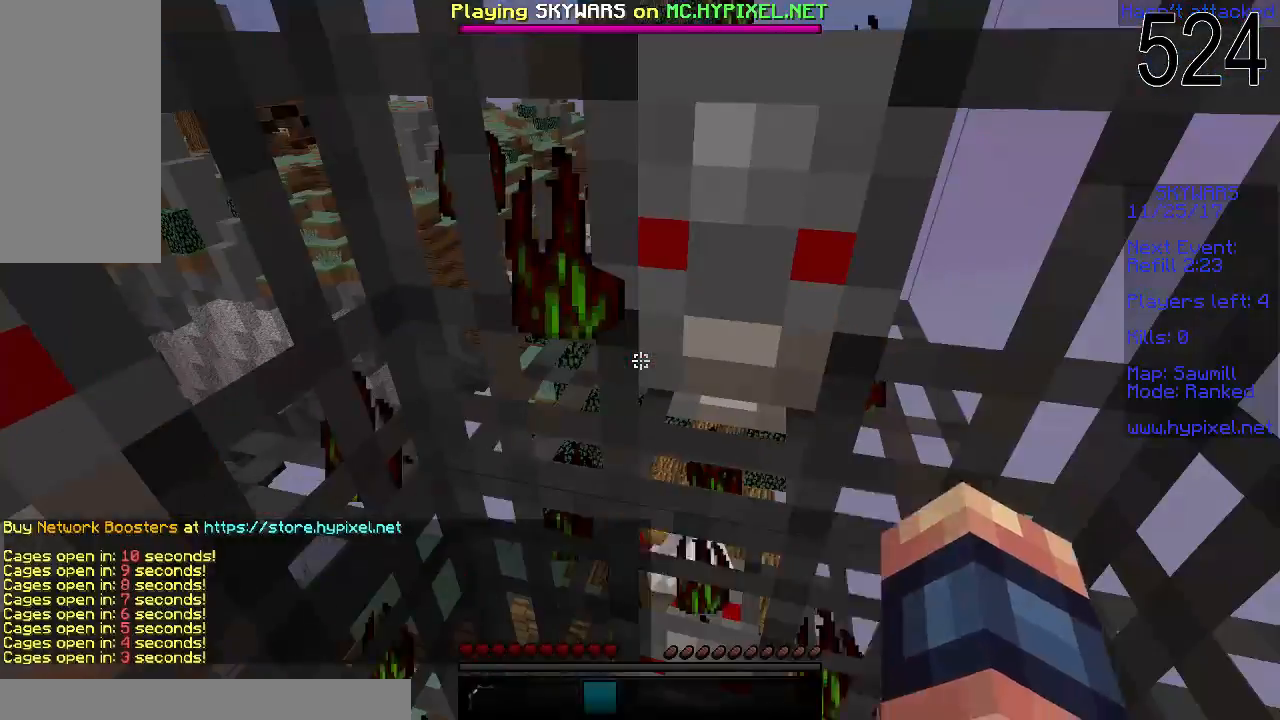
Gameplay with keyboard and mouse; each line is a JSON object with the keys and mouse buttons held at the frame after it. "events" lists presses ("down") and releases ("up") of "a", "d", "s", "space", "w", "mouse_left" and "mouse_right" between this image and that frame as [ms after this image, input, new state], when the widget could be followed in between. "mouse_left", "mouse_right" = the "left", "right" buttons of the "mouse" list. No other keys are recorded. Fast repeated clicks can show as one long hold. Mouse movement is not recorded.
{"keys": ["space"], "mouse": [], "events": [[217, "space", "down"]]}
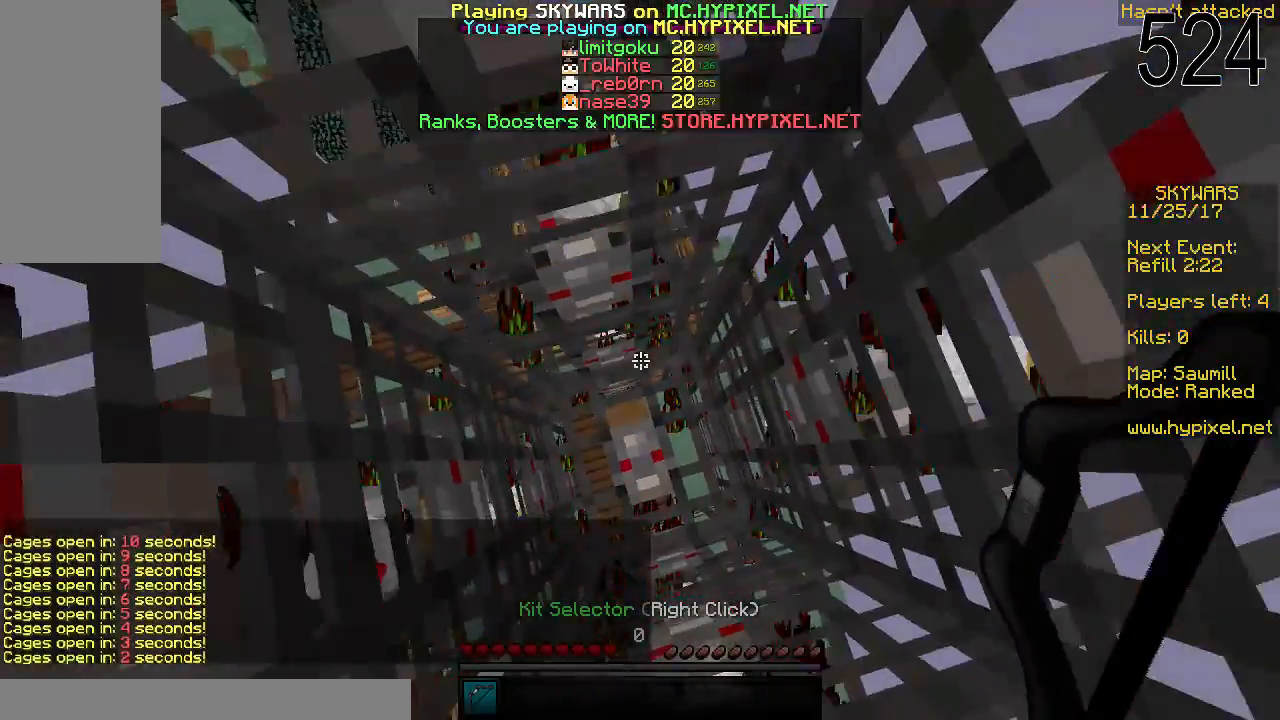
{"keys": ["w"], "mouse": ["left"], "events": [[117, "space", "up"], [267, "mouse_left", "down"], [317, "mouse_left", "up"], [367, "mouse_left", "down"], [417, "mouse_left", "up"], [467, "mouse_left", "down"], [467, "w", "down"]]}
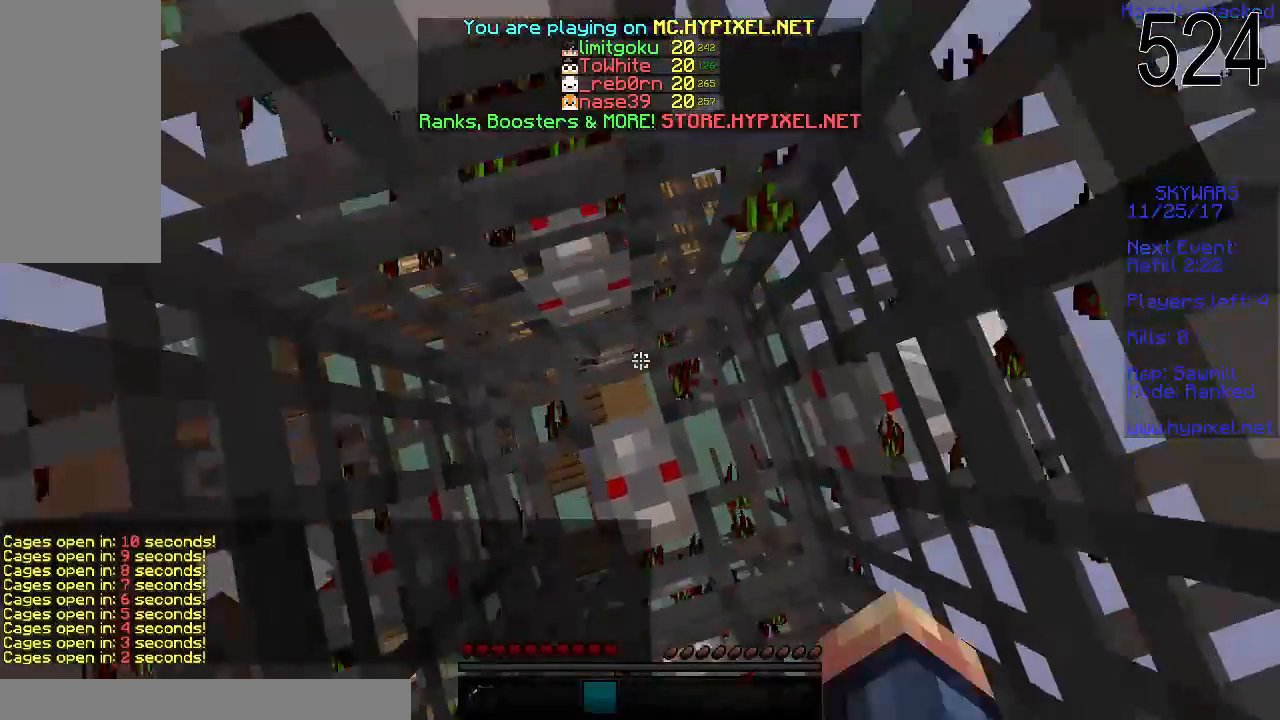
{"keys": [], "mouse": ["left"], "events": [[17, "mouse_left", "up"], [67, "mouse_left", "down"], [217, "w", "up"]]}
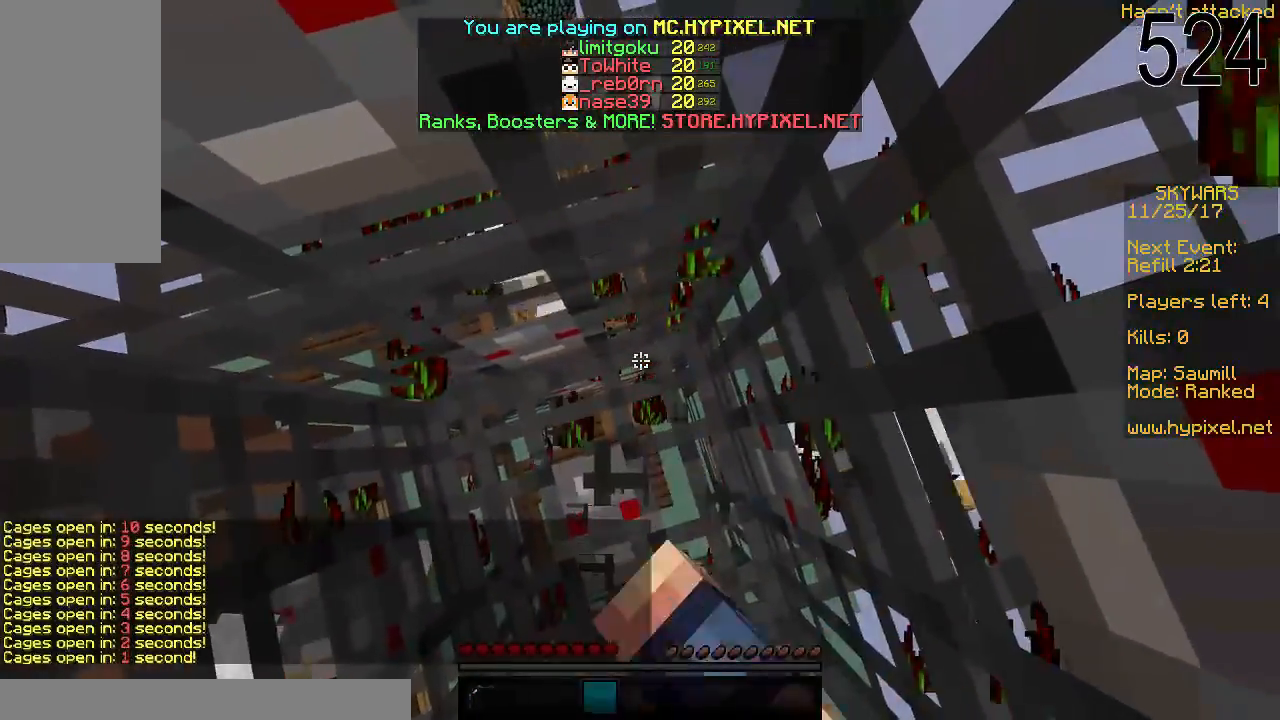
{"keys": ["w"], "mouse": [], "events": [[117, "mouse_left", "up"], [317, "w", "down"]]}
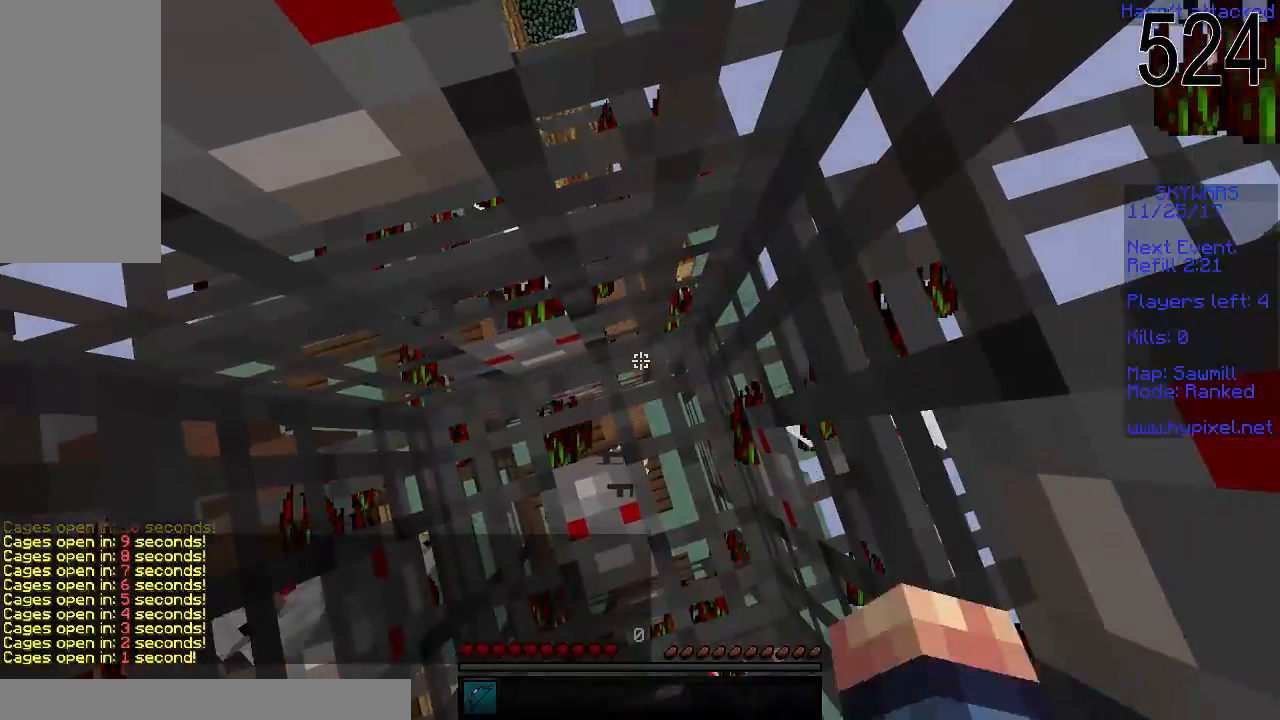
{"keys": ["w"], "mouse": [], "events": []}
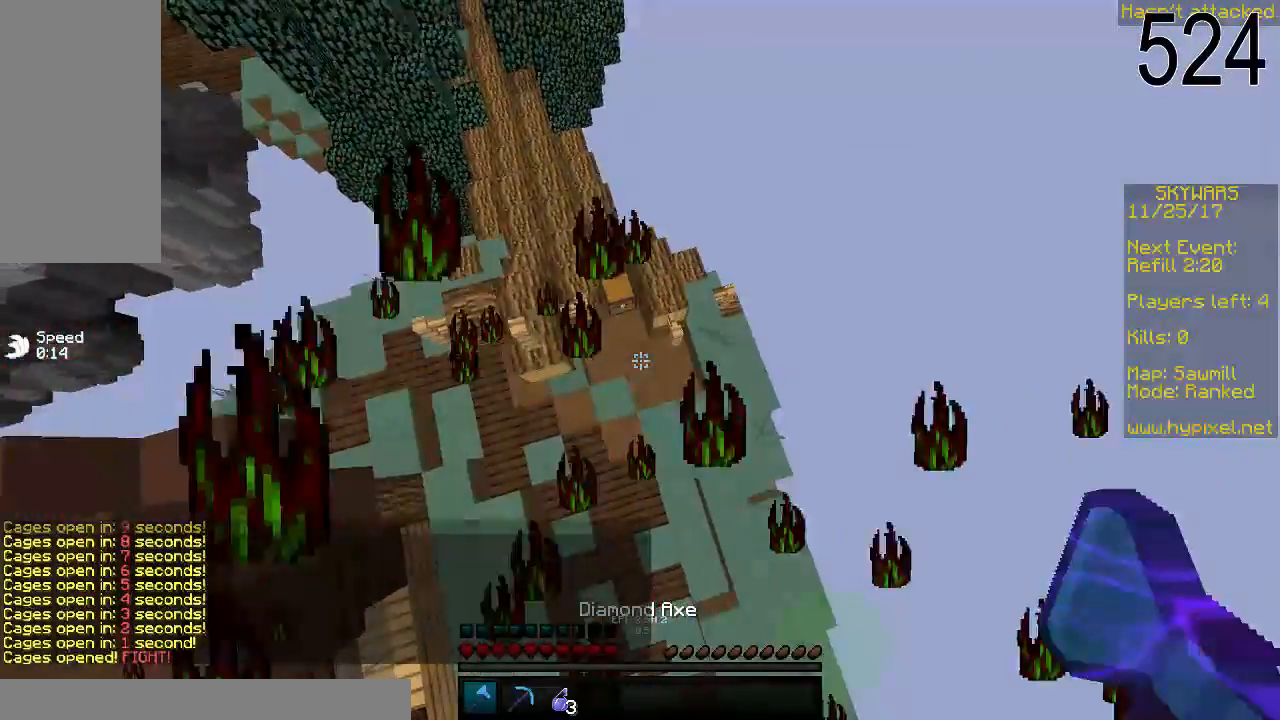
{"keys": ["w"], "mouse": [], "events": []}
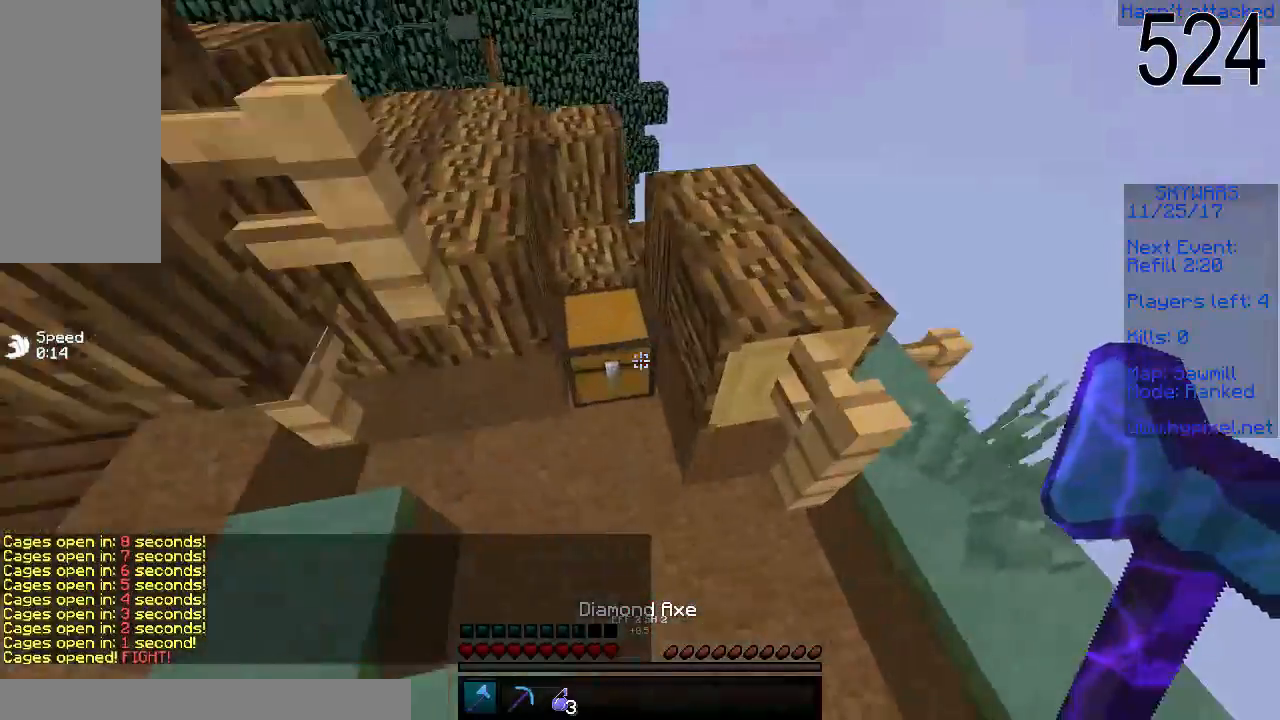
{"keys": ["w"], "mouse": ["left"], "events": [[17, "mouse_left", "down"]]}